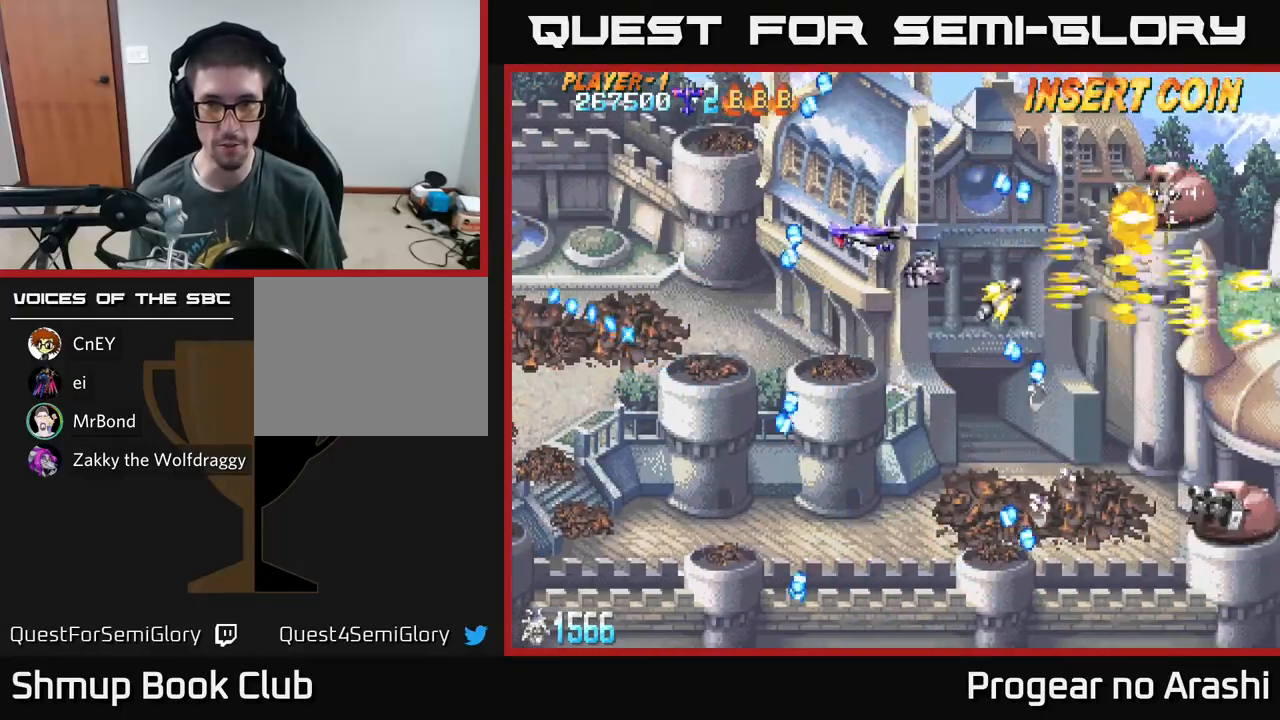
Gameplay with a controller (Xbox layout); each line is a JSON object with the inputs held at the frame after it. "events" lists button and stick changes between this image and that frame as [ms after this image, input, new state], when the widget could be followed in between. Not read: right_stick.
{"buttons": ["X", "DPAD_DOWN", "DPAD_LEFT"], "left_stick": "center", "events": [[67, "DPAD_LEFT", "down"], [133, "DPAD_UP", "up"], [200, "DPAD_DOWN", "down"], [200, "X", "down"], [233, "DPAD_LEFT", "up"], [250, "A", "up"], [367, "DPAD_LEFT", "down"]]}
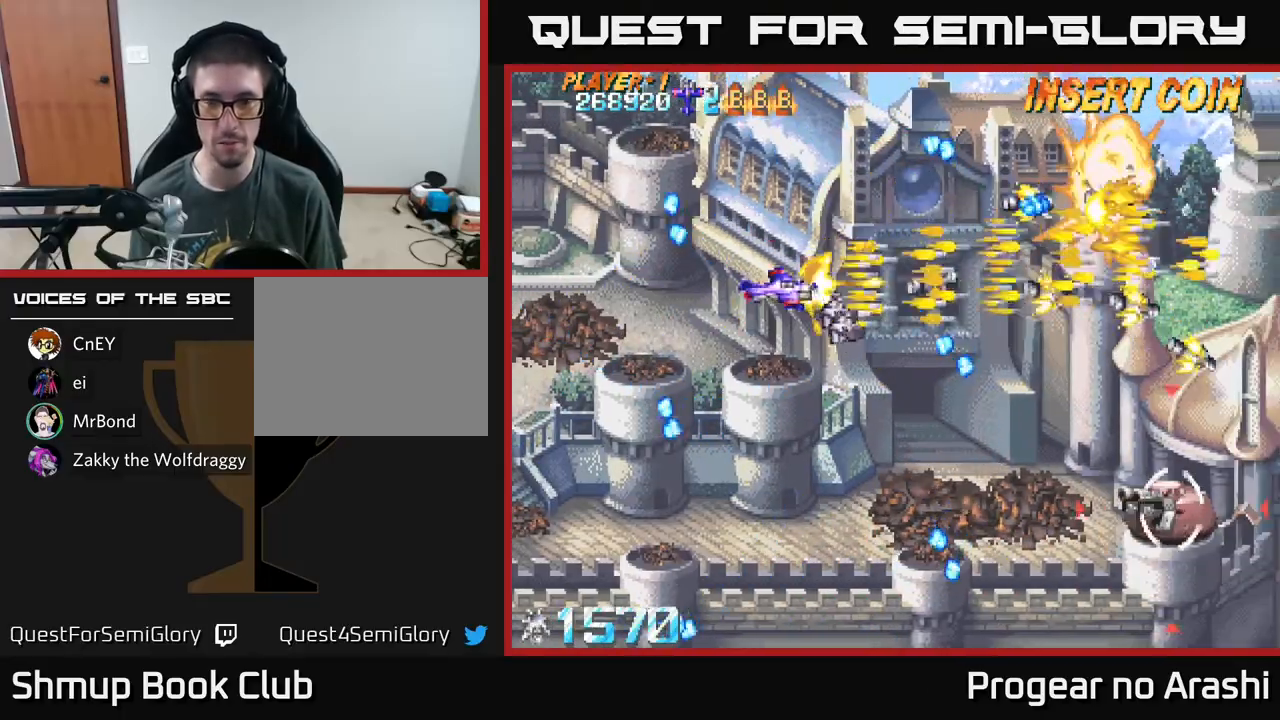
{"buttons": ["X", "DPAD_DOWN"], "left_stick": "center", "events": [[83, "DPAD_LEFT", "up"]]}
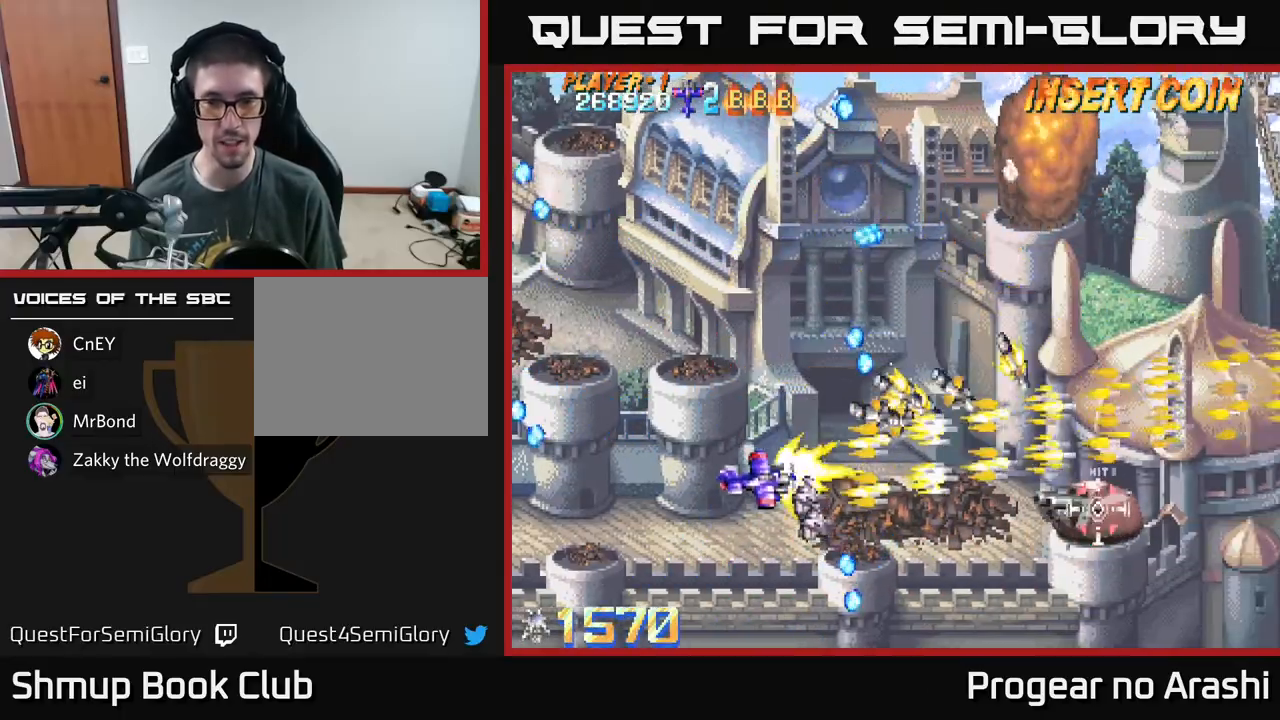
{"buttons": ["A", "DPAD_UP", "DPAD_LEFT"], "left_stick": "center", "events": [[83, "DPAD_RIGHT", "down"], [133, "DPAD_DOWN", "up"], [250, "A", "down"], [267, "DPAD_UP", "down"], [267, "X", "up"], [283, "DPAD_RIGHT", "up"], [350, "DPAD_LEFT", "down"]]}
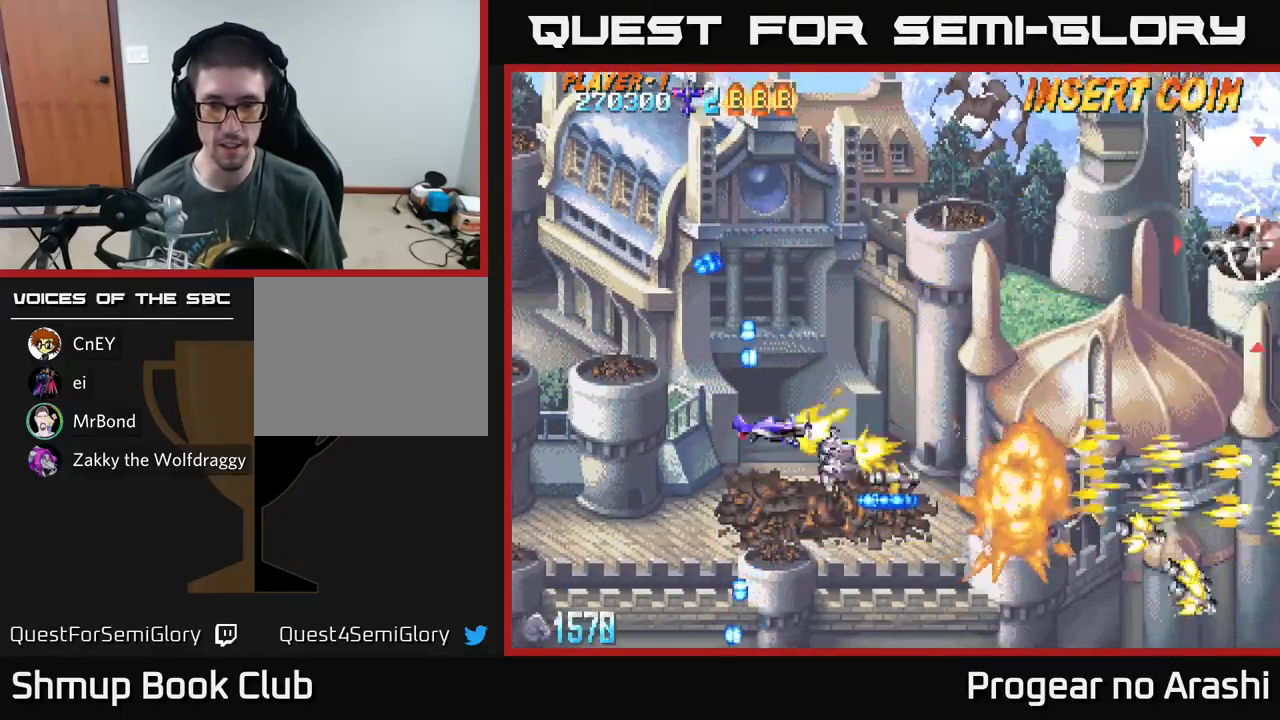
{"buttons": ["X", "DPAD_UP"], "left_stick": "center", "events": [[17, "DPAD_LEFT", "up"], [100, "X", "down"], [117, "DPAD_RIGHT", "down"], [133, "A", "up"], [200, "DPAD_RIGHT", "up"]]}
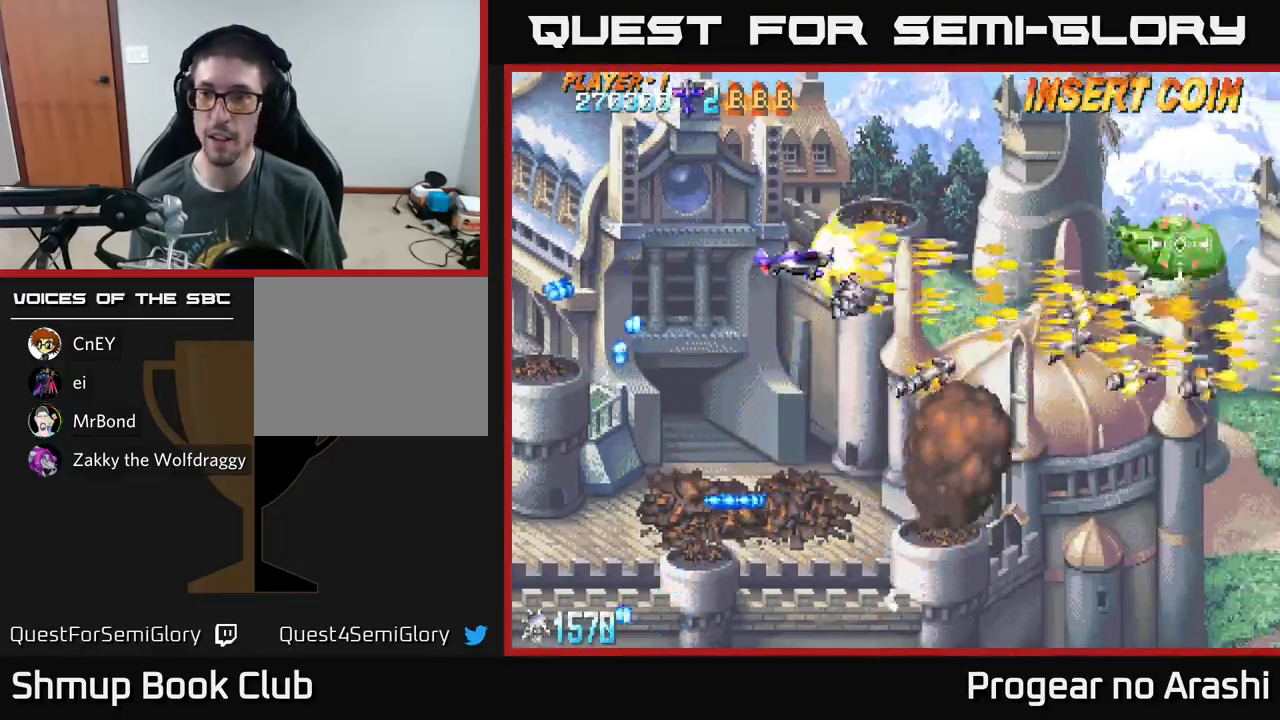
{"buttons": ["A", "DPAD_DOWN"], "left_stick": "center", "events": [[100, "DPAD_RIGHT", "down"], [133, "DPAD_UP", "up"], [183, "A", "down"], [183, "DPAD_DOWN", "down"], [183, "X", "up"], [217, "DPAD_RIGHT", "up"]]}
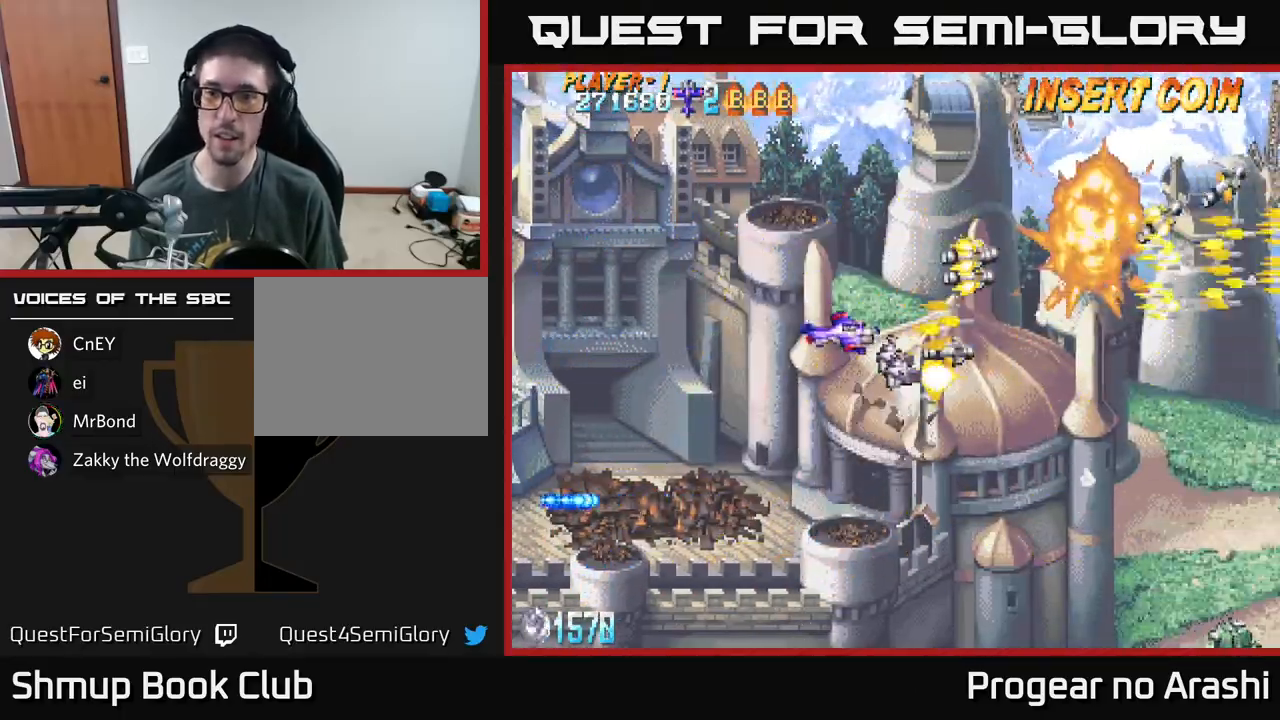
{"buttons": ["A", "DPAD_DOWN", "DPAD_LEFT"], "left_stick": "center", "events": [[450, "DPAD_LEFT", "down"]]}
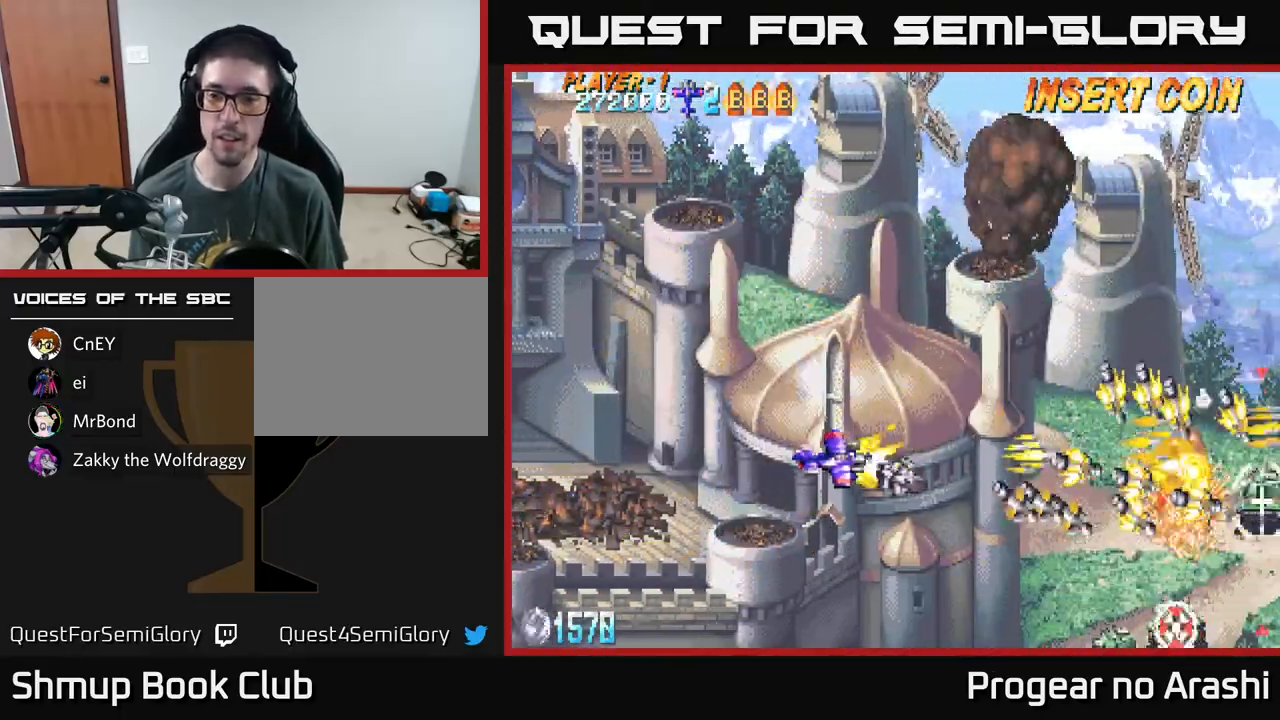
{"buttons": ["X", "DPAD_DOWN"], "left_stick": "center", "events": [[133, "DPAD_LEFT", "up"], [200, "X", "down"], [250, "A", "up"]]}
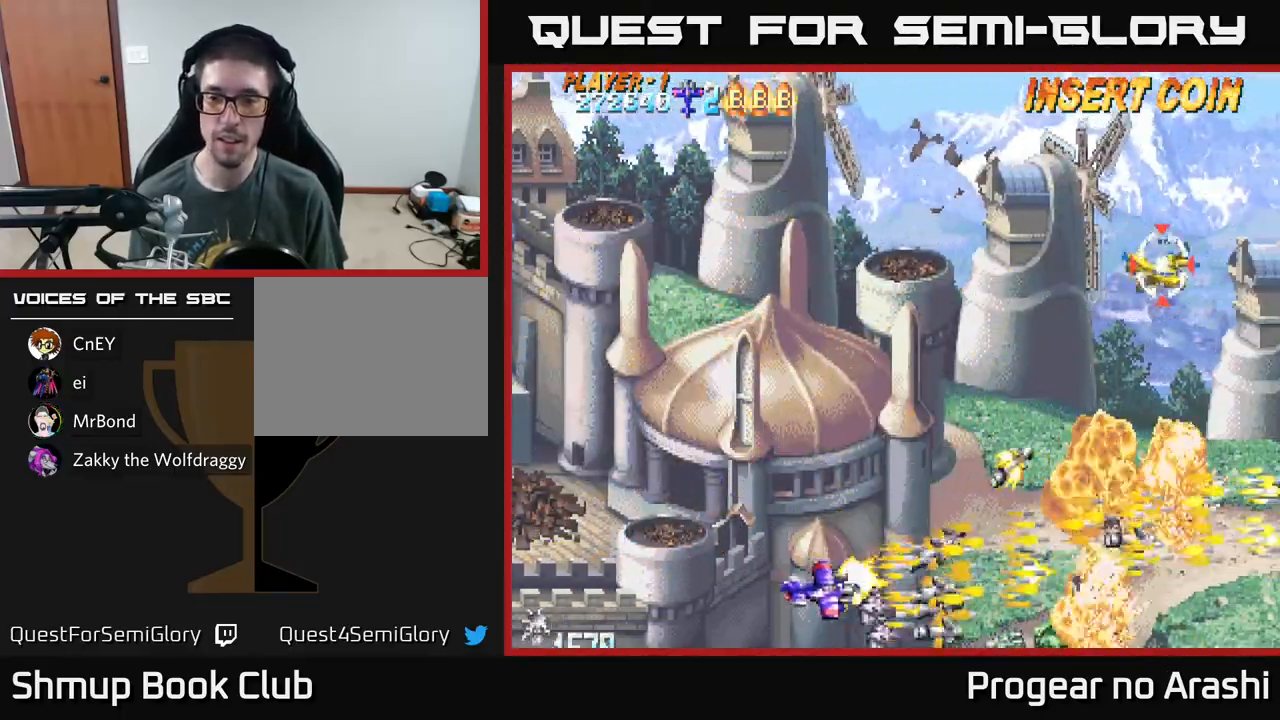
{"buttons": ["A", "DPAD_UP"], "left_stick": "center", "events": [[33, "DPAD_DOWN", "up"], [33, "DPAD_LEFT", "down"], [67, "DPAD_UP", "down"], [100, "A", "down"], [117, "X", "up"], [350, "DPAD_LEFT", "up"]]}
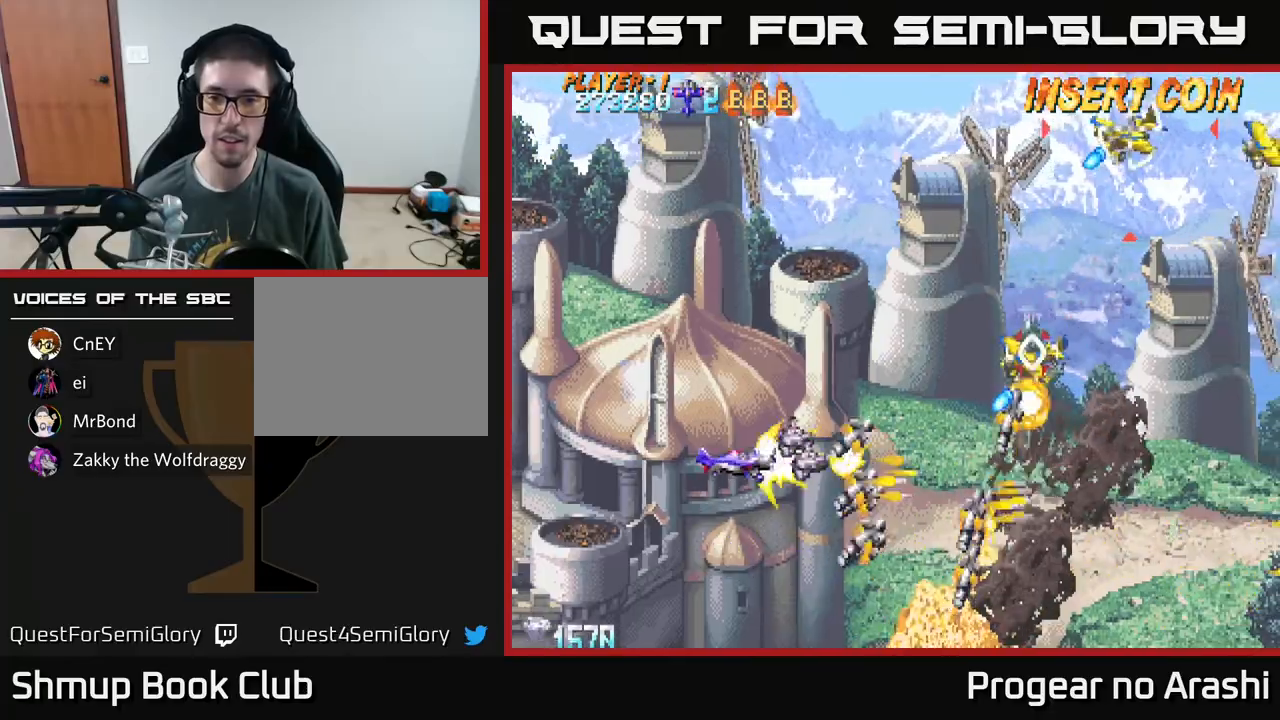
{"buttons": ["A", "X", "DPAD_UP"], "left_stick": "center", "events": [[483, "X", "down"]]}
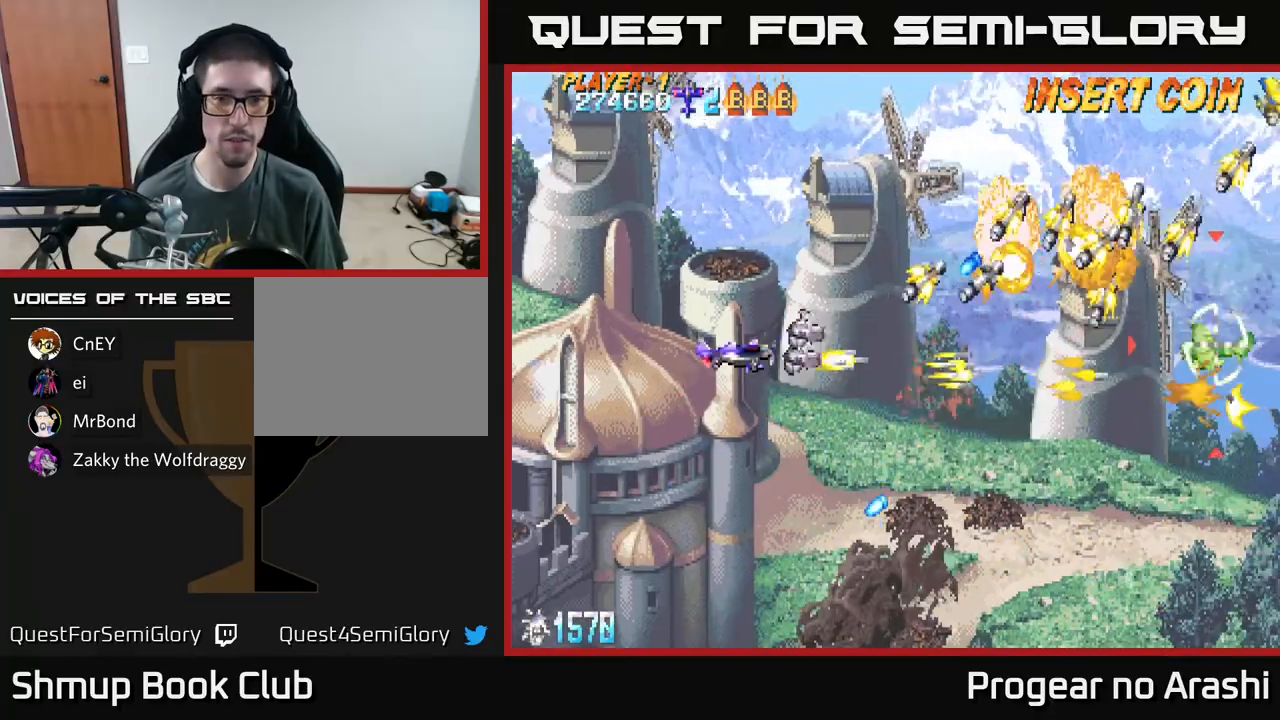
{"buttons": ["X", "DPAD_UP"], "left_stick": "center", "events": [[17, "A", "up"]]}
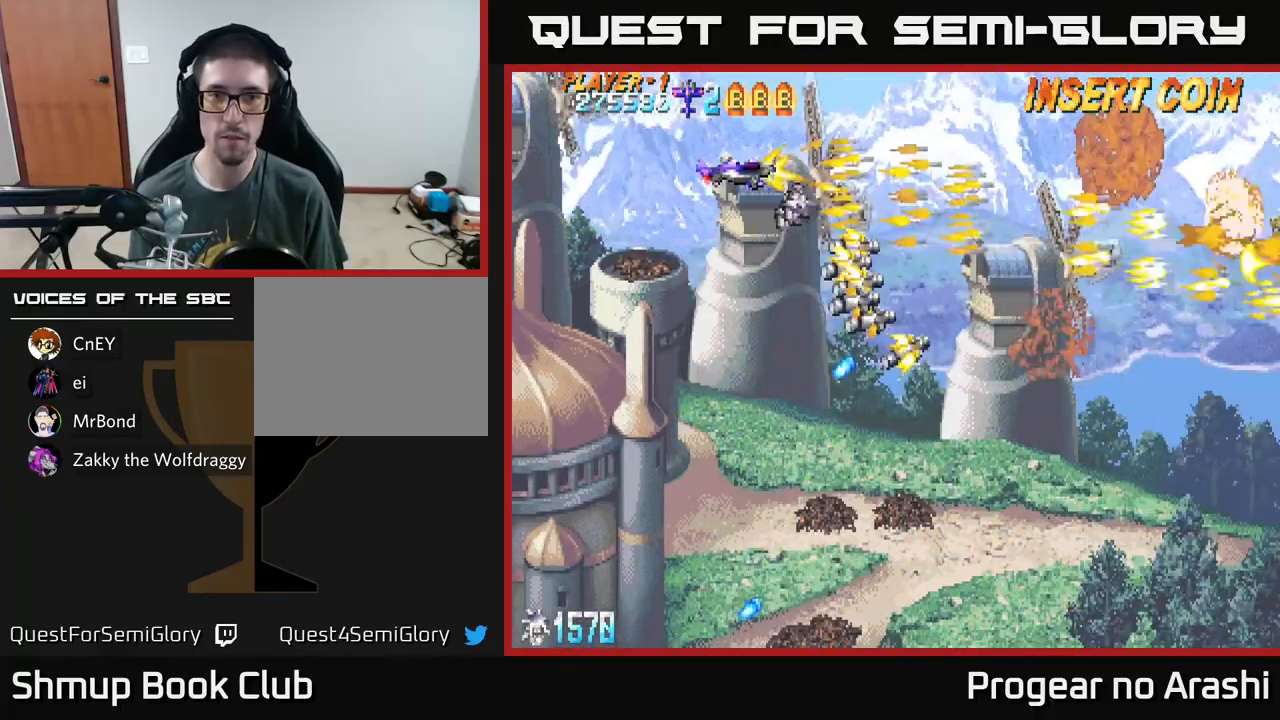
{"buttons": ["X", "DPAD_DOWN"], "left_stick": "center", "events": [[167, "DPAD_UP", "up"], [217, "A", "down"], [217, "DPAD_DOWN", "down"], [233, "X", "up"], [450, "X", "down"], [483, "A", "up"]]}
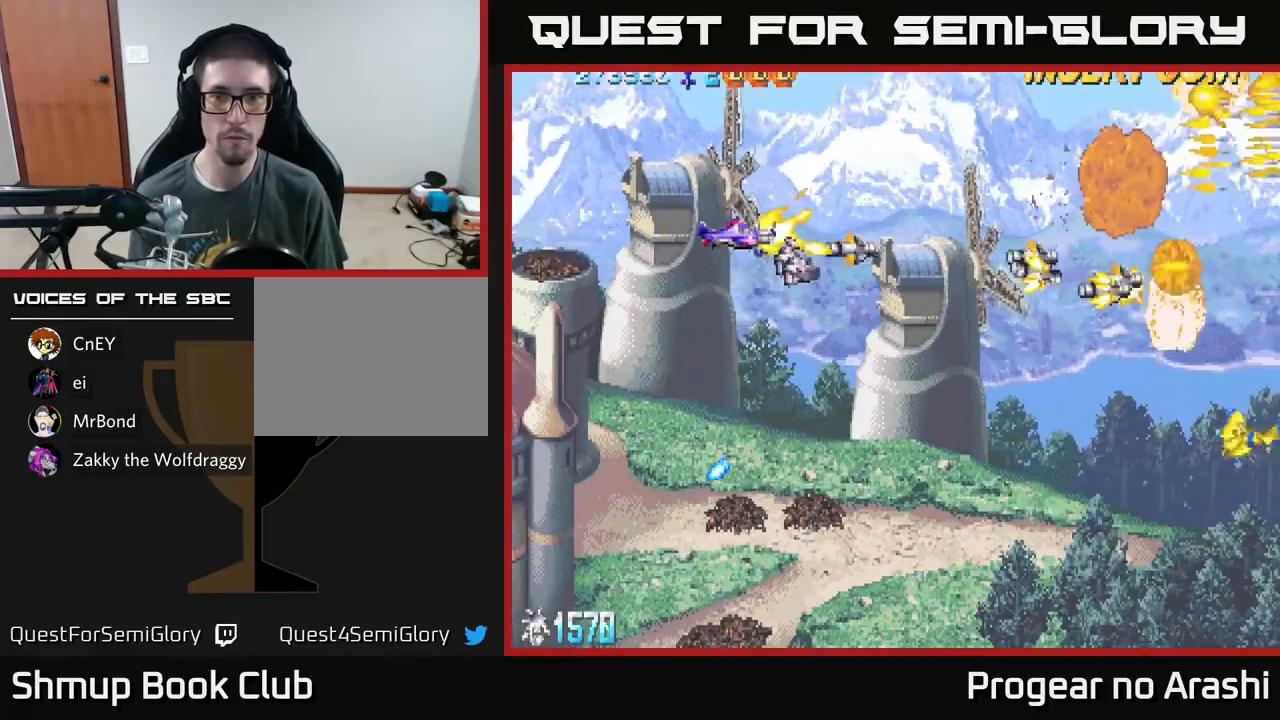
{"buttons": ["X", "DPAD_DOWN"], "left_stick": "center", "events": []}
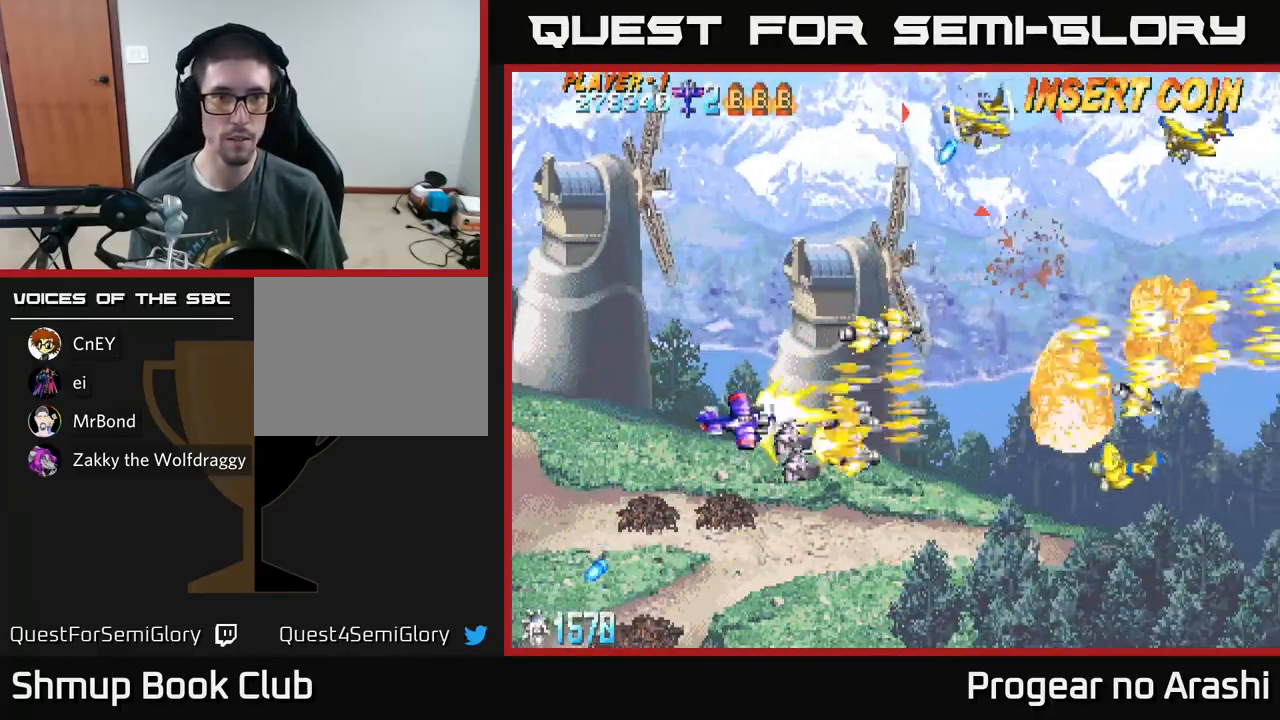
{"buttons": ["A", "DPAD_UP", "DPAD_LEFT"], "left_stick": "center", "events": [[217, "DPAD_DOWN", "up"], [217, "DPAD_LEFT", "down"], [250, "A", "down"], [267, "DPAD_UP", "down"], [267, "X", "up"]]}
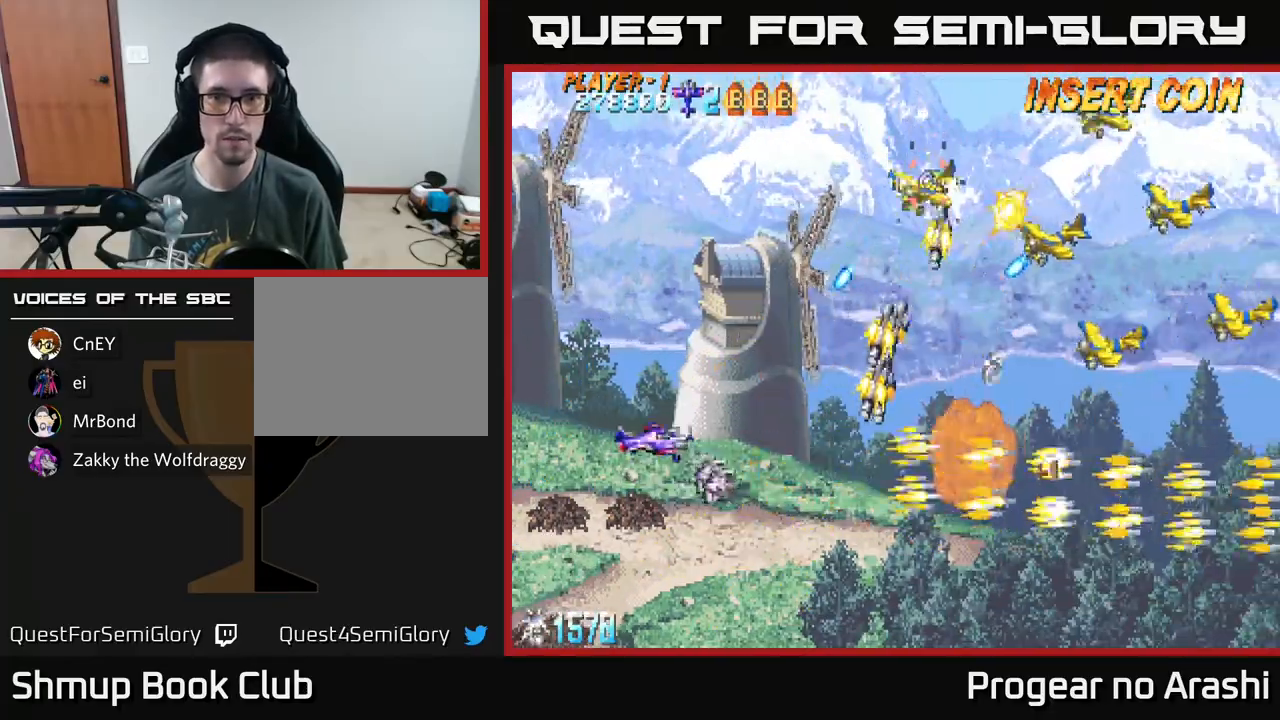
{"buttons": ["X", "DPAD_UP"], "left_stick": "center", "events": [[217, "X", "down"], [250, "A", "up"], [267, "DPAD_LEFT", "up"]]}
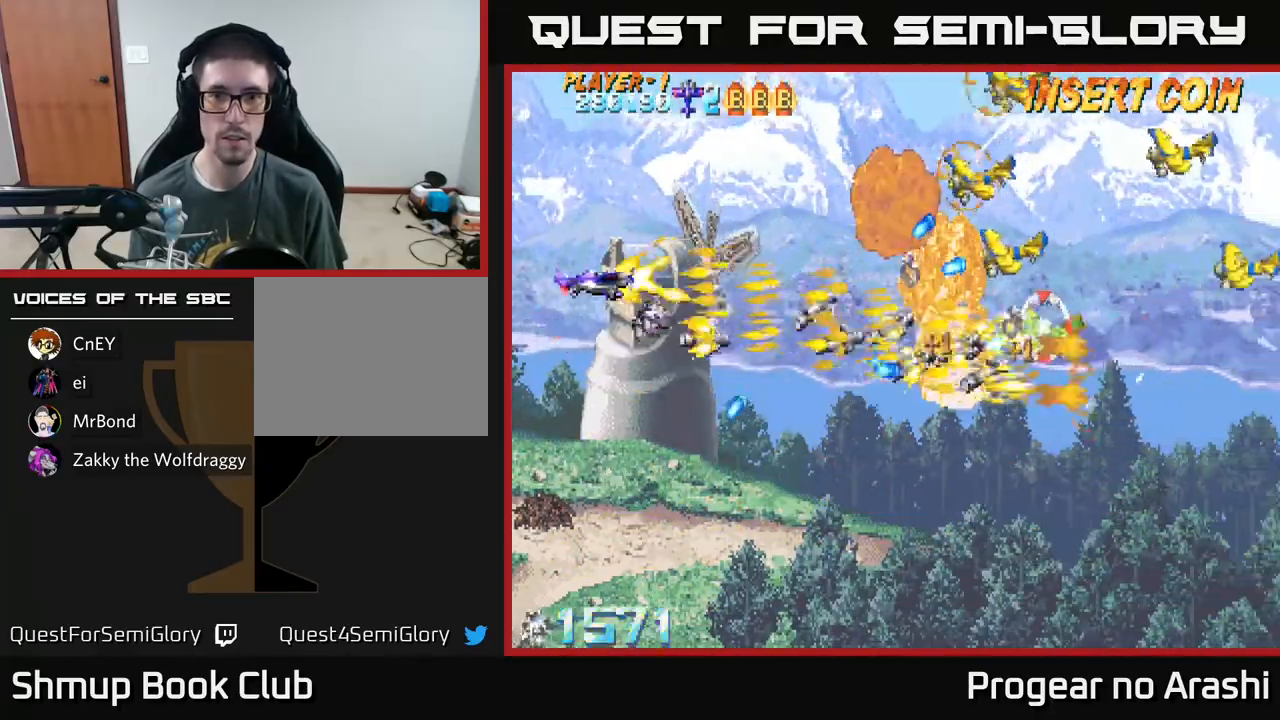
{"buttons": ["A", "X", "DPAD_UP", "DPAD_RIGHT"], "left_stick": "center", "events": [[117, "DPAD_RIGHT", "down"], [500, "A", "down"]]}
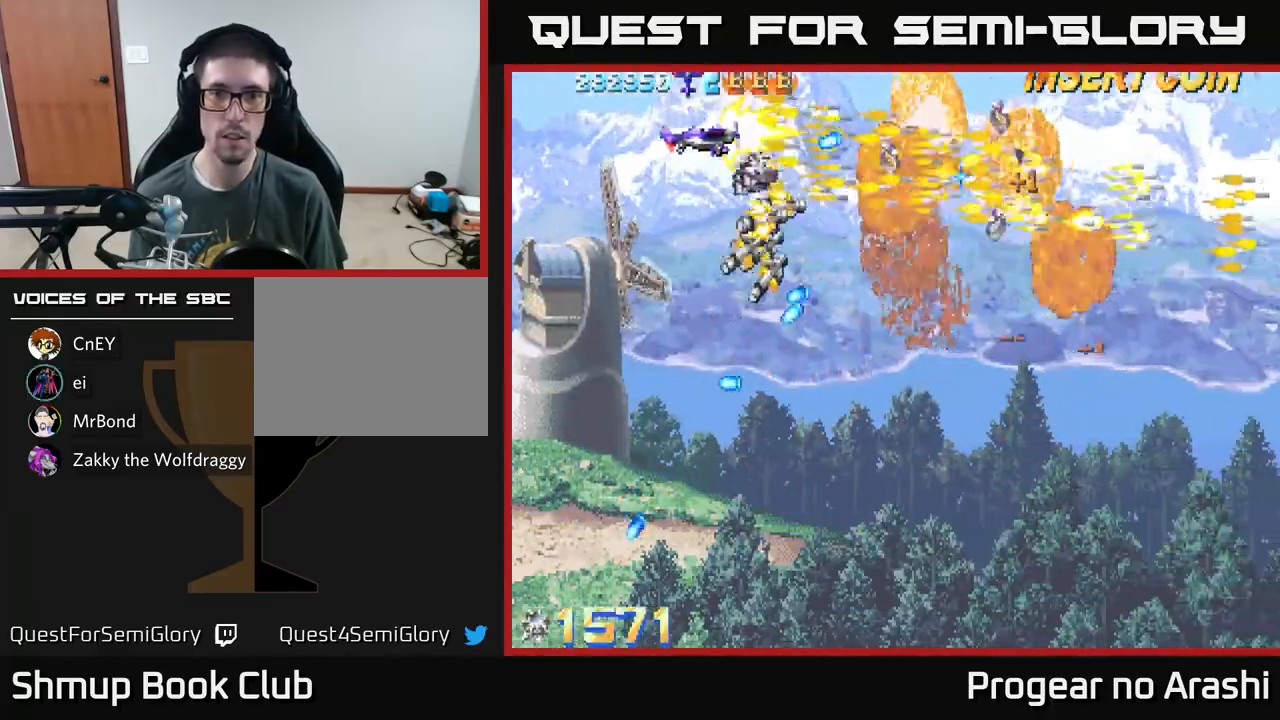
{"buttons": ["A", "DPAD_UP", "DPAD_LEFT"], "left_stick": "center", "events": [[33, "X", "up"], [67, "DPAD_RIGHT", "up"], [117, "DPAD_LEFT", "down"], [133, "DPAD_UP", "up"], [283, "DPAD_DOWN", "down"], [417, "DPAD_DOWN", "up"], [450, "DPAD_UP", "down"]]}
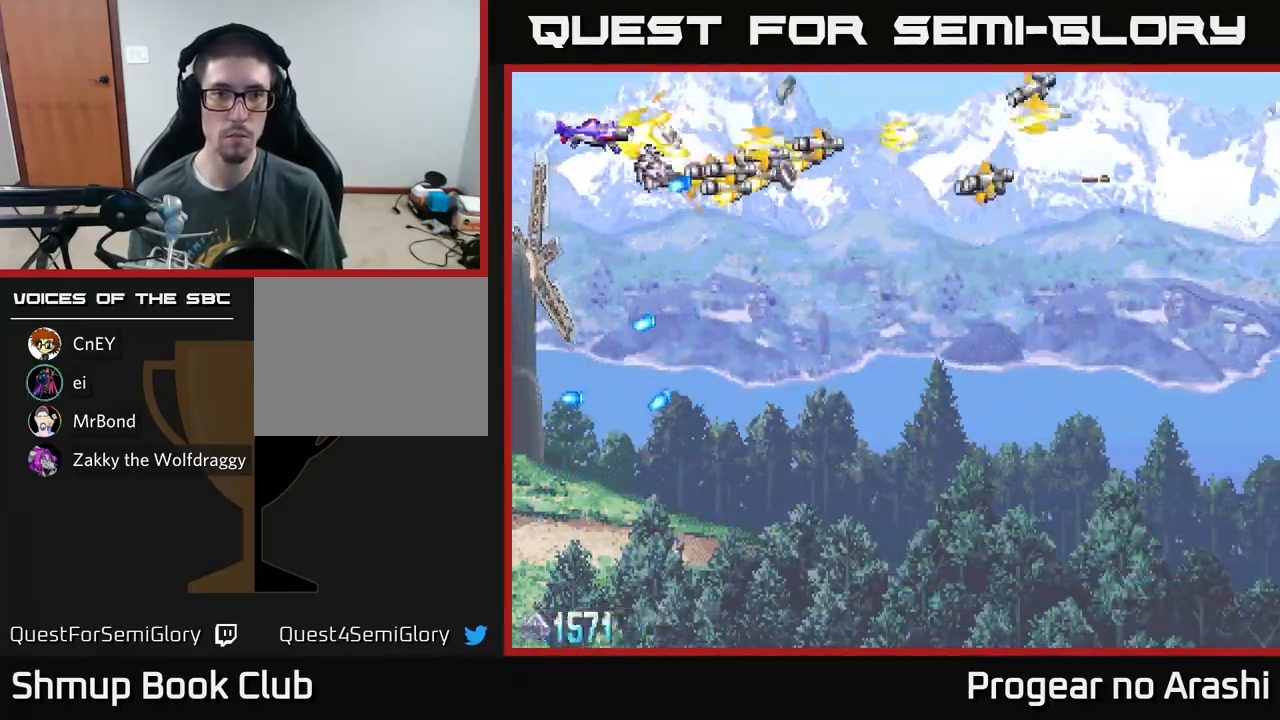
{"buttons": ["X", "DPAD_DOWN", "DPAD_RIGHT"], "left_stick": "center", "events": [[33, "DPAD_LEFT", "up"], [67, "DPAD_UP", "up"], [83, "DPAD_RIGHT", "down"], [133, "DPAD_DOWN", "down"], [233, "A", "up"], [450, "X", "down"]]}
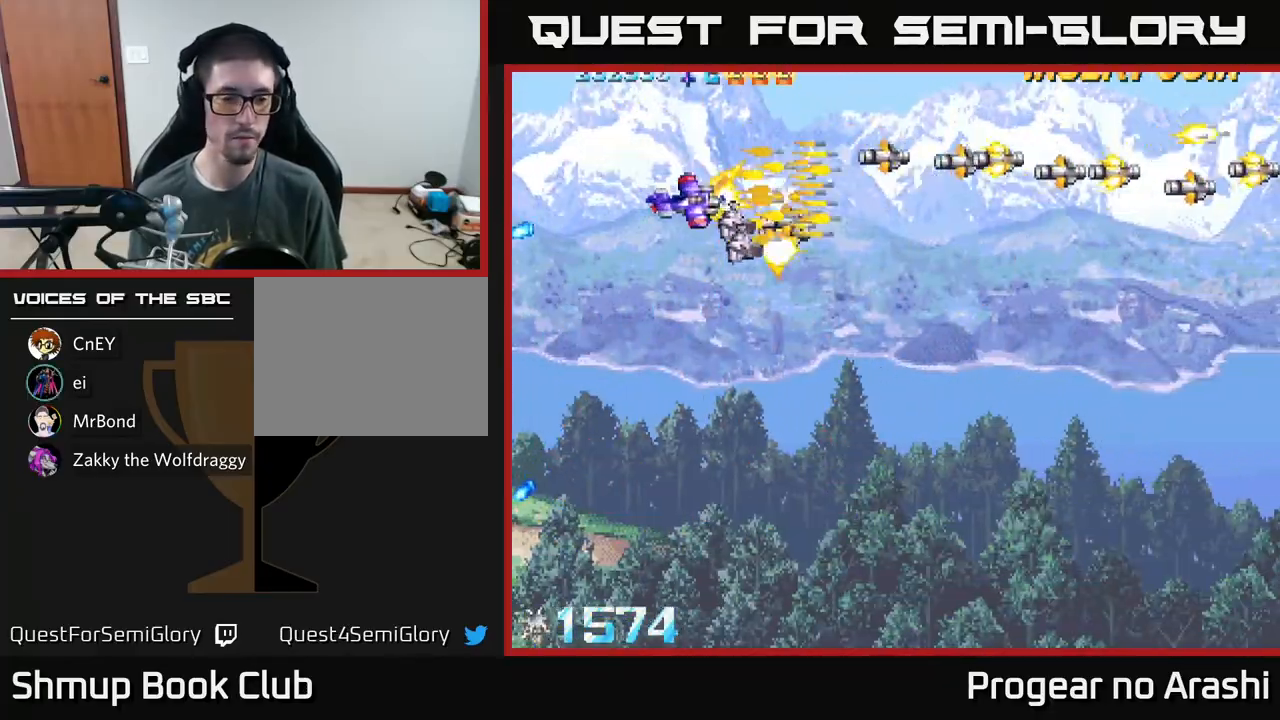
{"buttons": [], "left_stick": "center", "events": [[100, "DPAD_RIGHT", "up"], [250, "DPAD_DOWN", "up"], [317, "X", "up"]]}
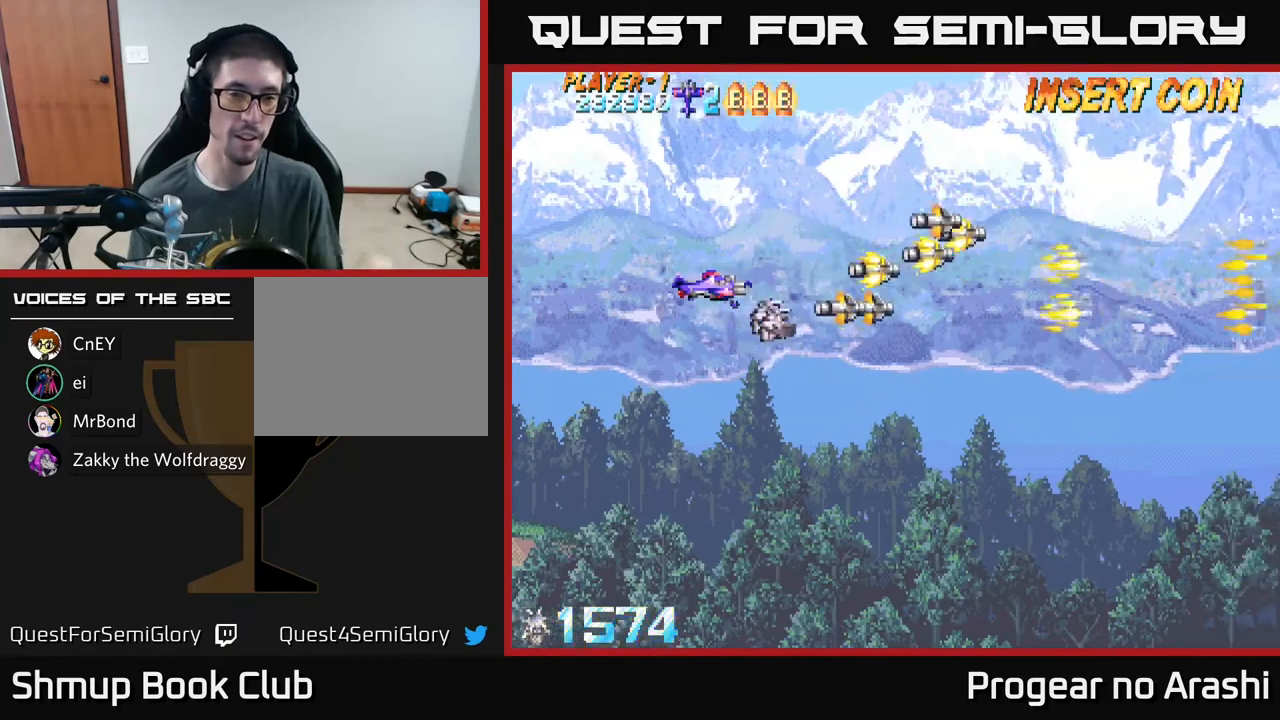
{"buttons": [], "left_stick": "center", "events": []}
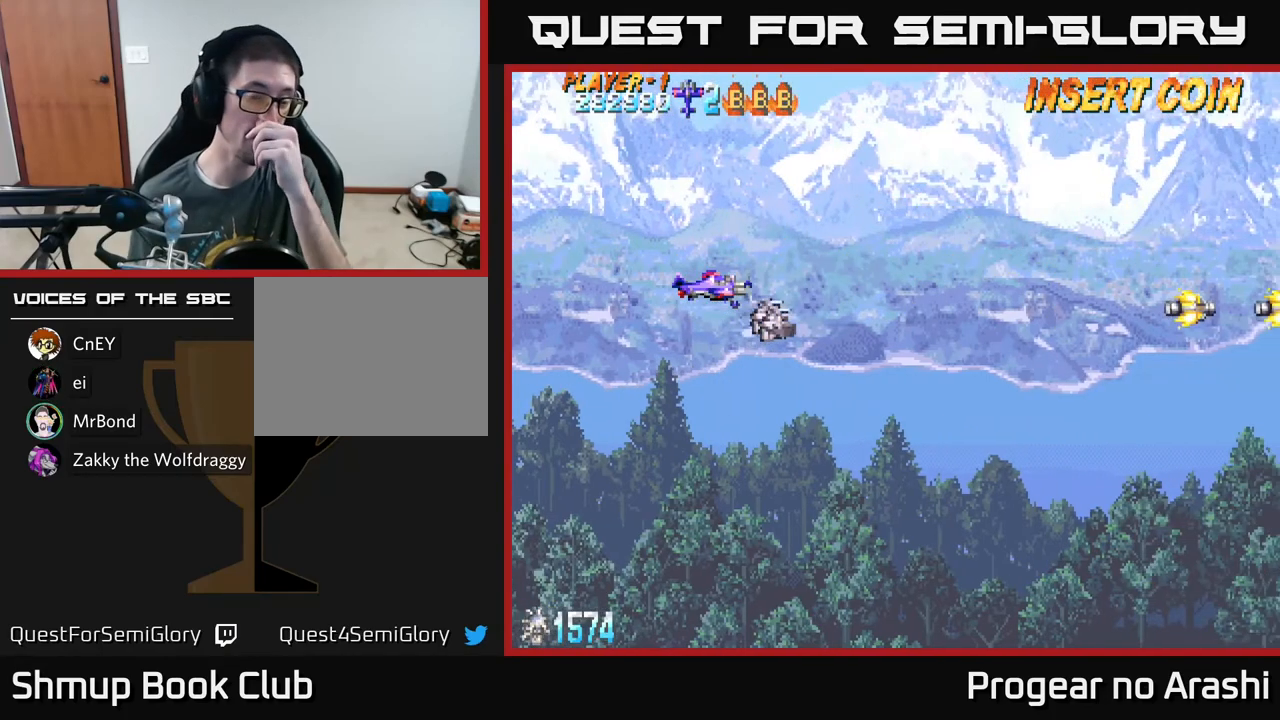
{"buttons": [], "left_stick": "center", "events": []}
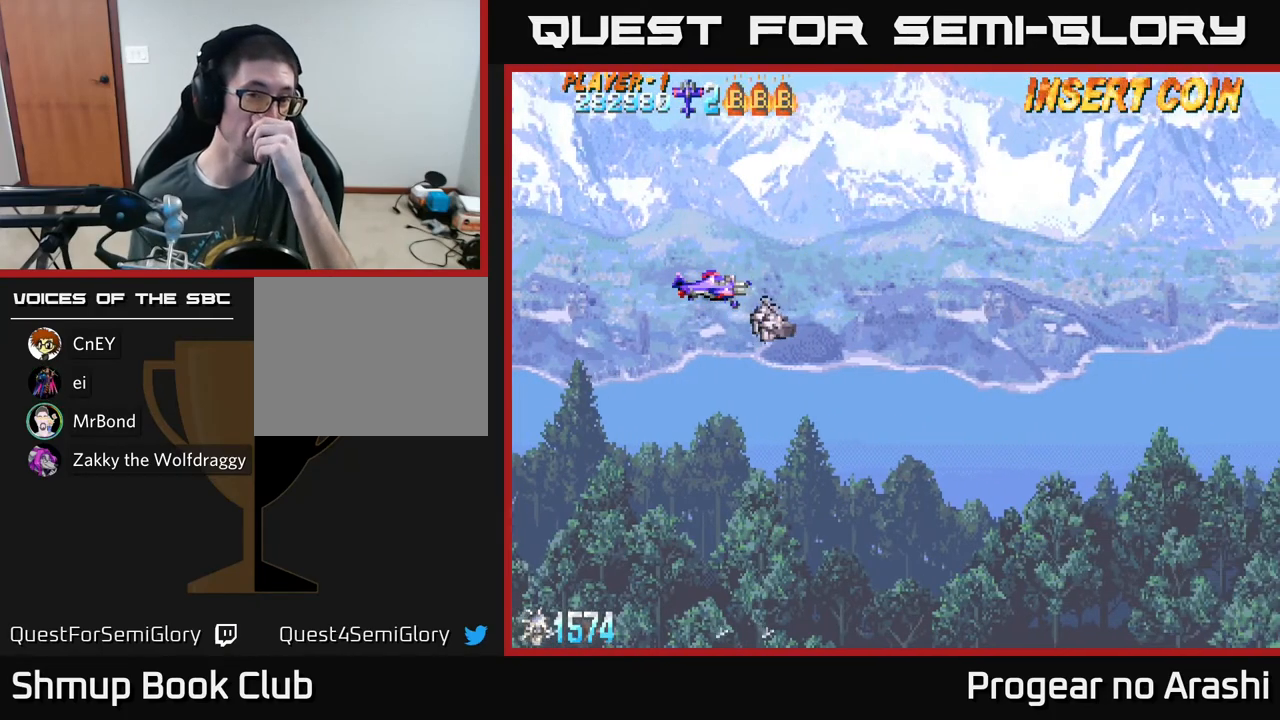
{"buttons": [], "left_stick": "center", "events": []}
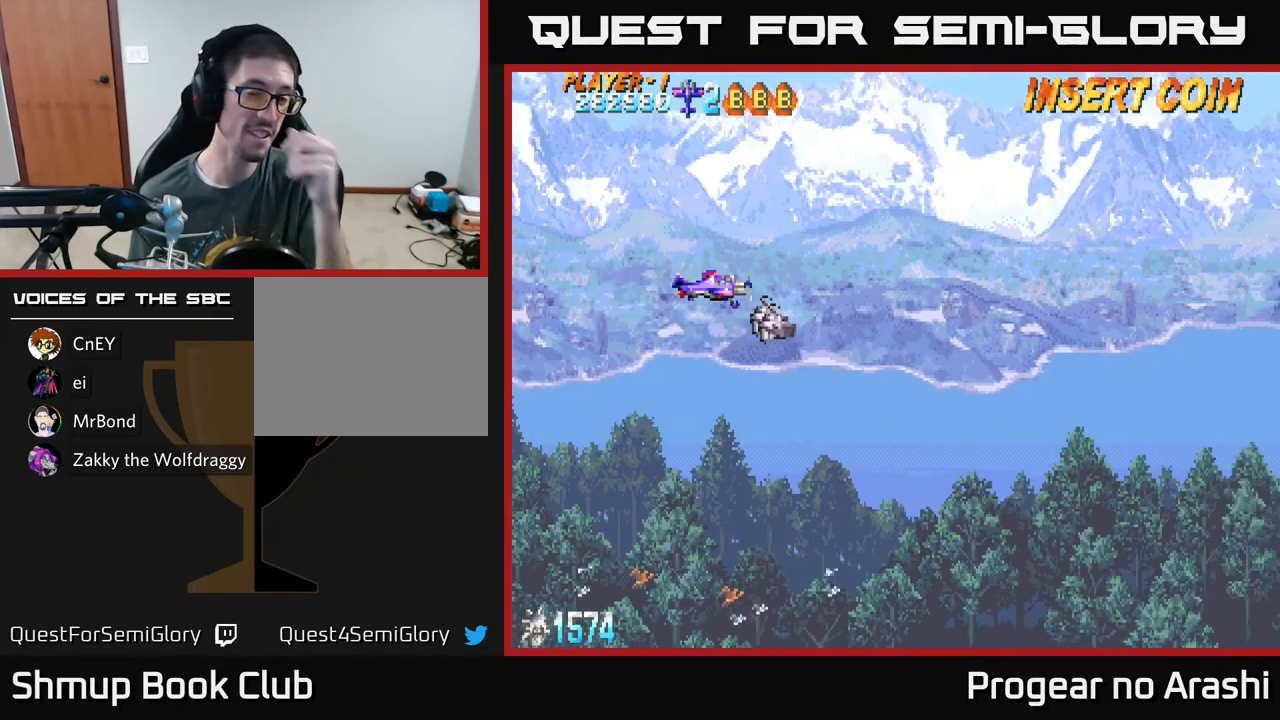
{"buttons": [], "left_stick": "center", "events": []}
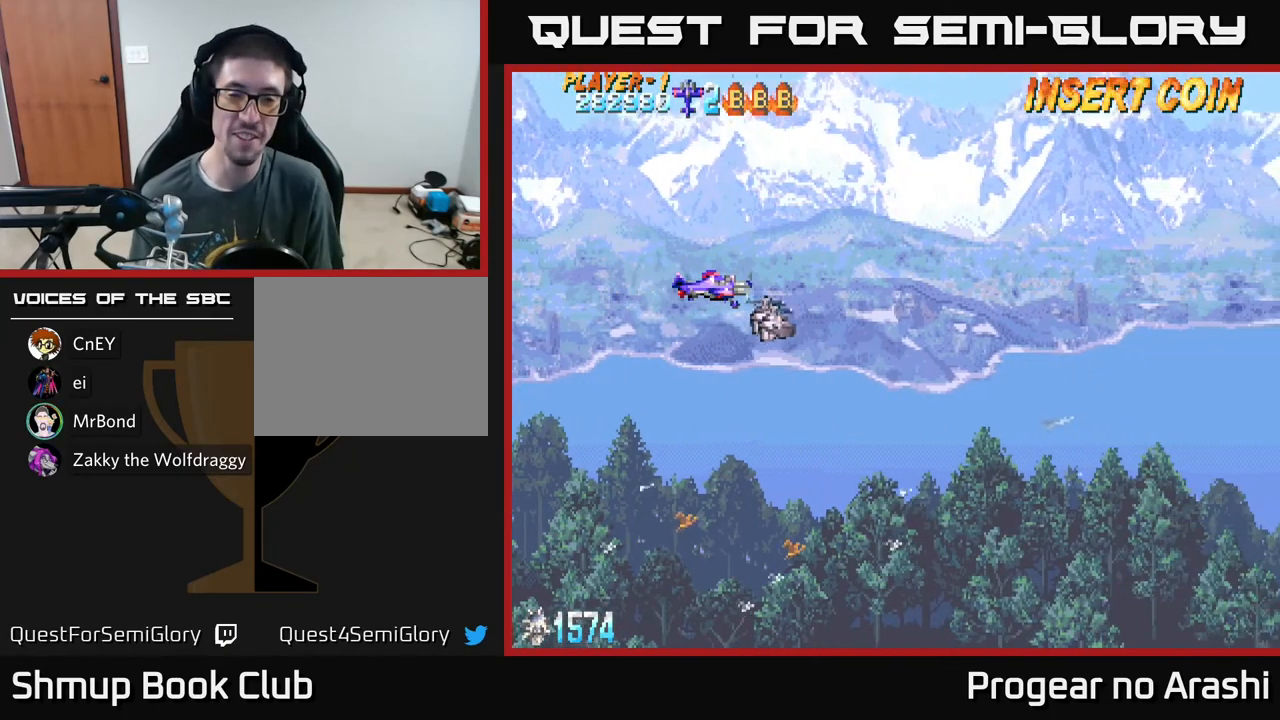
{"buttons": [], "left_stick": "center", "events": []}
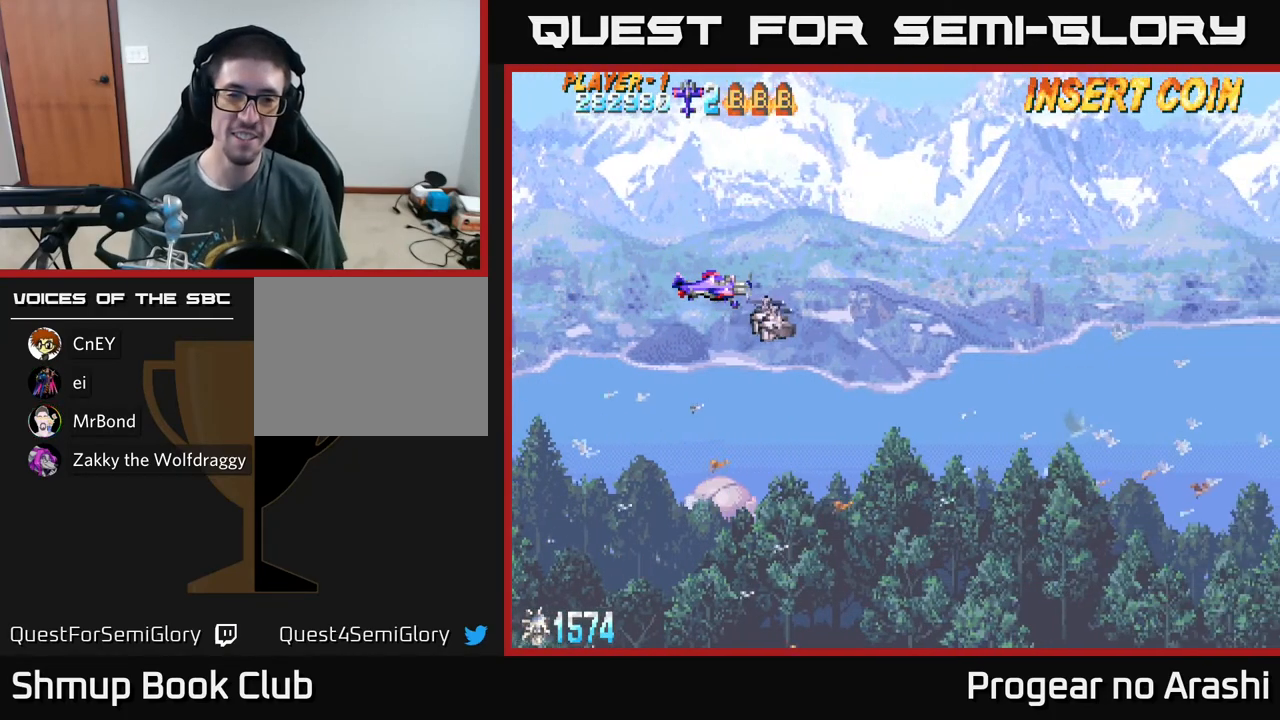
{"buttons": [], "left_stick": "center", "events": []}
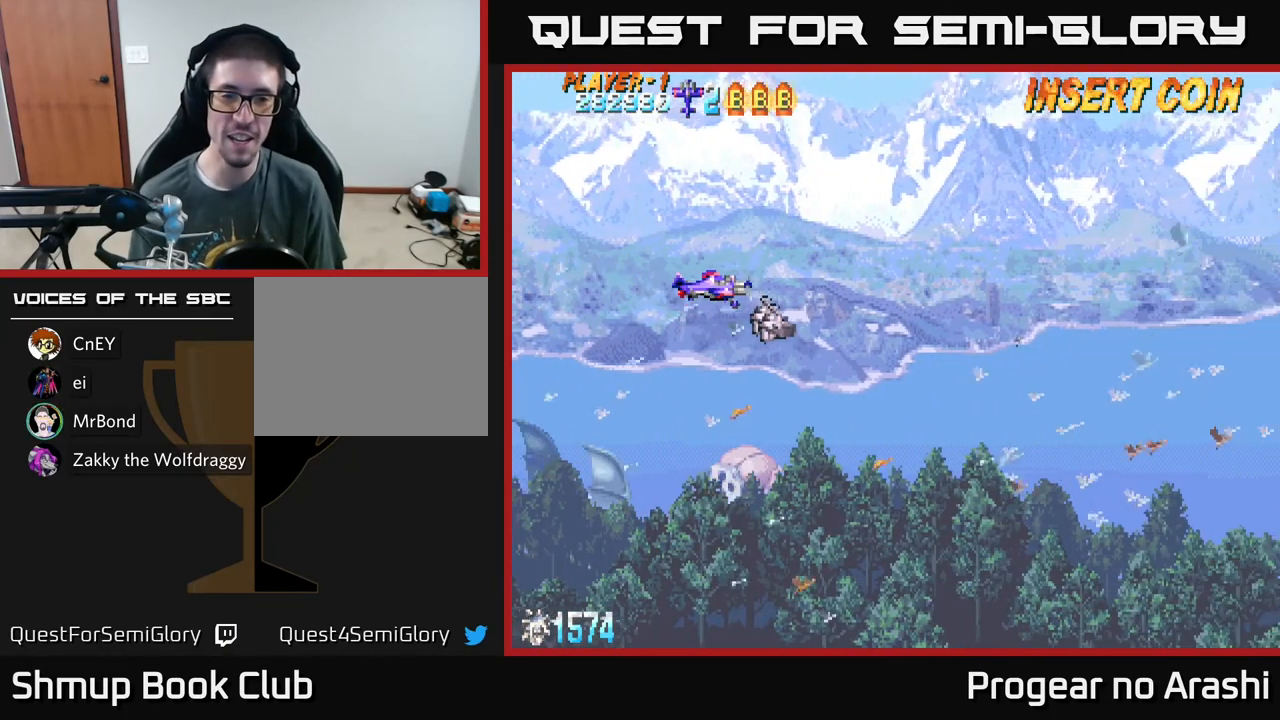
{"buttons": ["DPAD_RIGHT"], "left_stick": "center", "events": [[217, "DPAD_RIGHT", "down"]]}
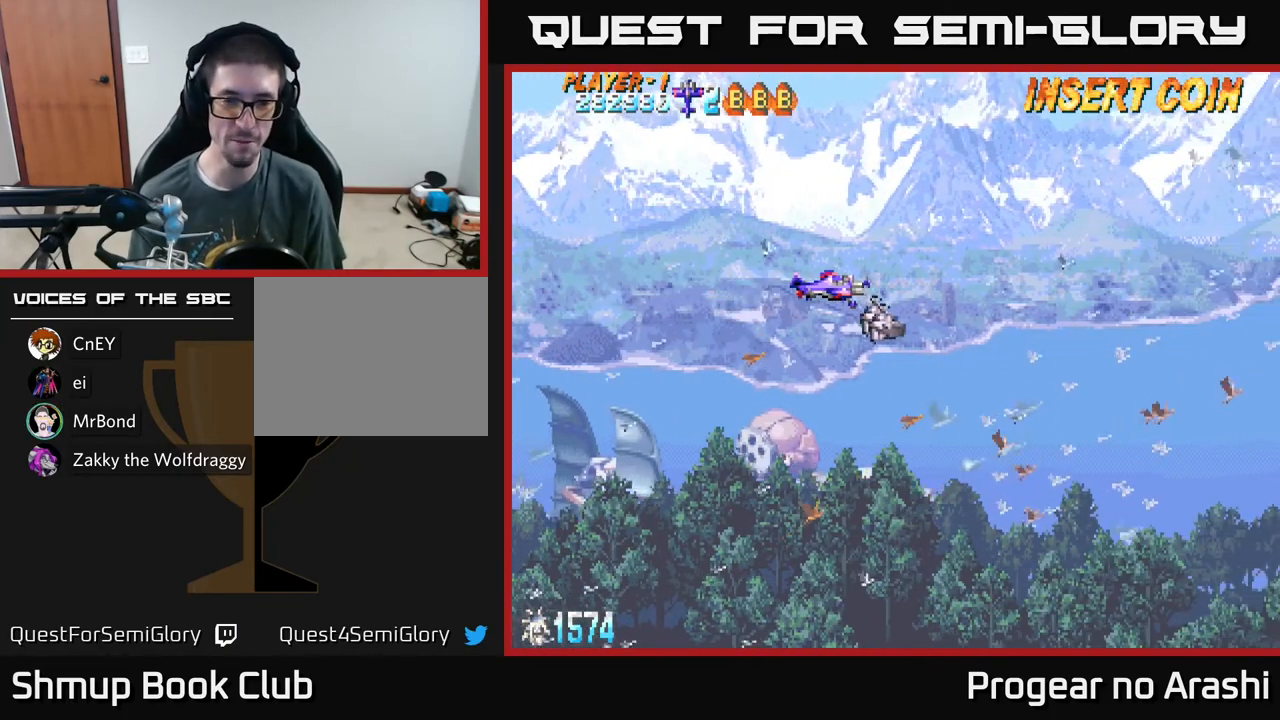
{"buttons": [], "left_stick": "center", "events": [[483, "DPAD_RIGHT", "up"]]}
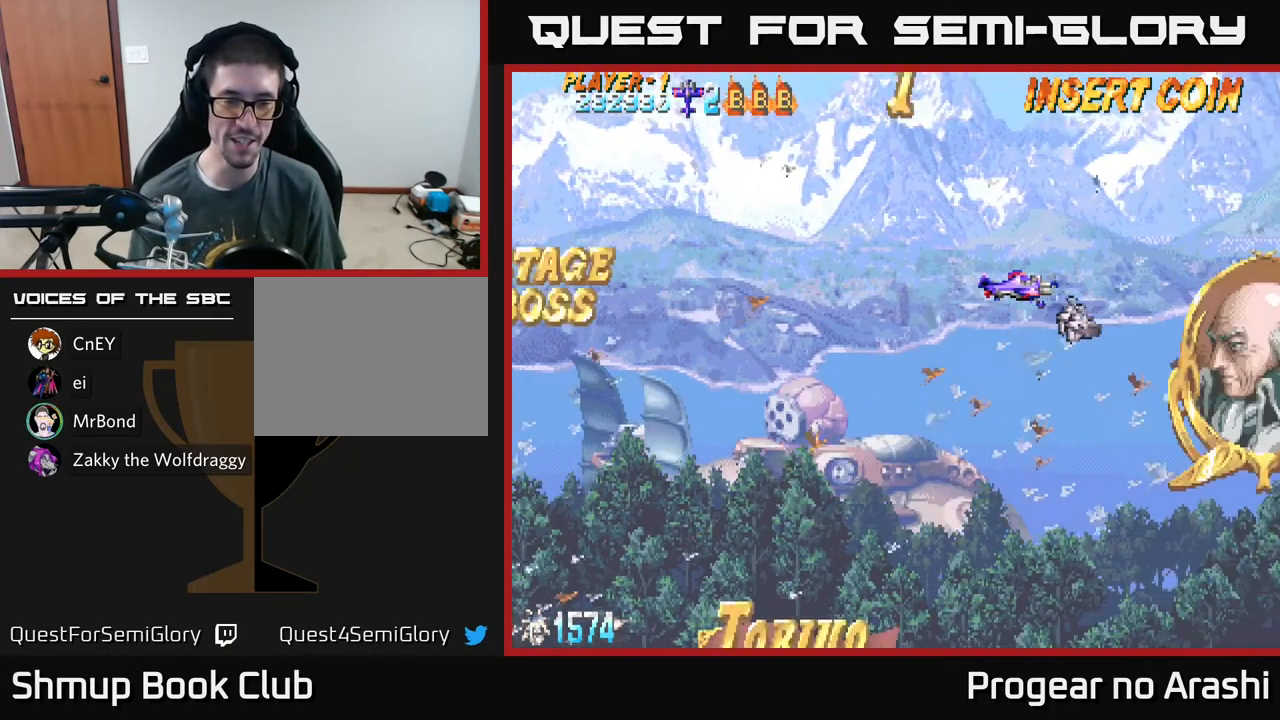
{"buttons": ["DPAD_LEFT"], "left_stick": "center", "events": [[50, "DPAD_LEFT", "down"]]}
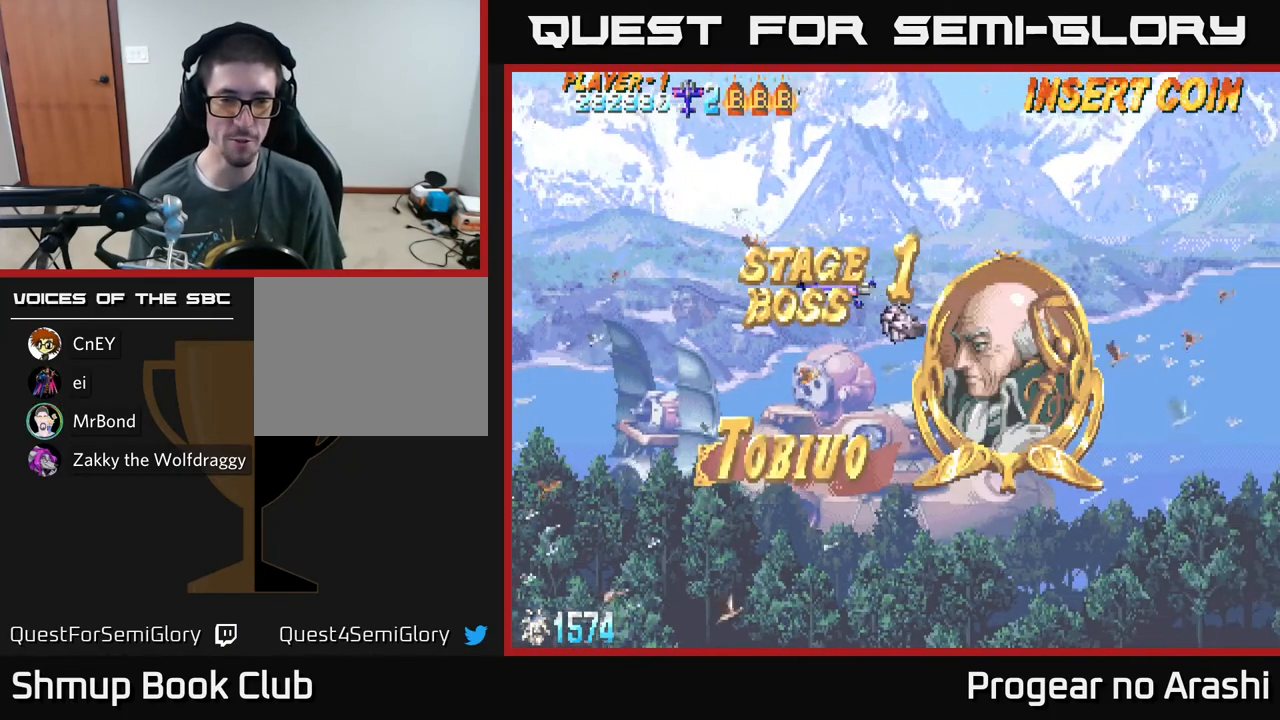
{"buttons": [], "left_stick": "center", "events": [[33, "DPAD_LEFT", "up"]]}
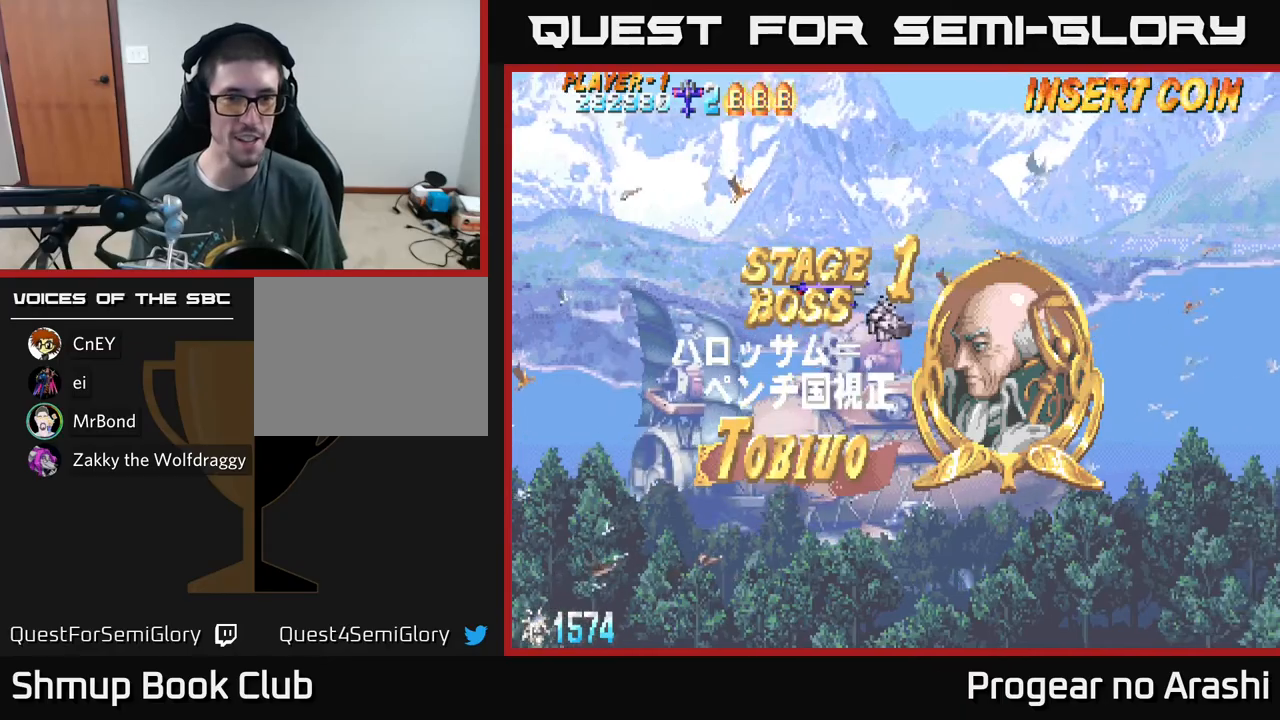
{"buttons": ["DPAD_LEFT"], "left_stick": "center", "events": [[300, "DPAD_LEFT", "down"]]}